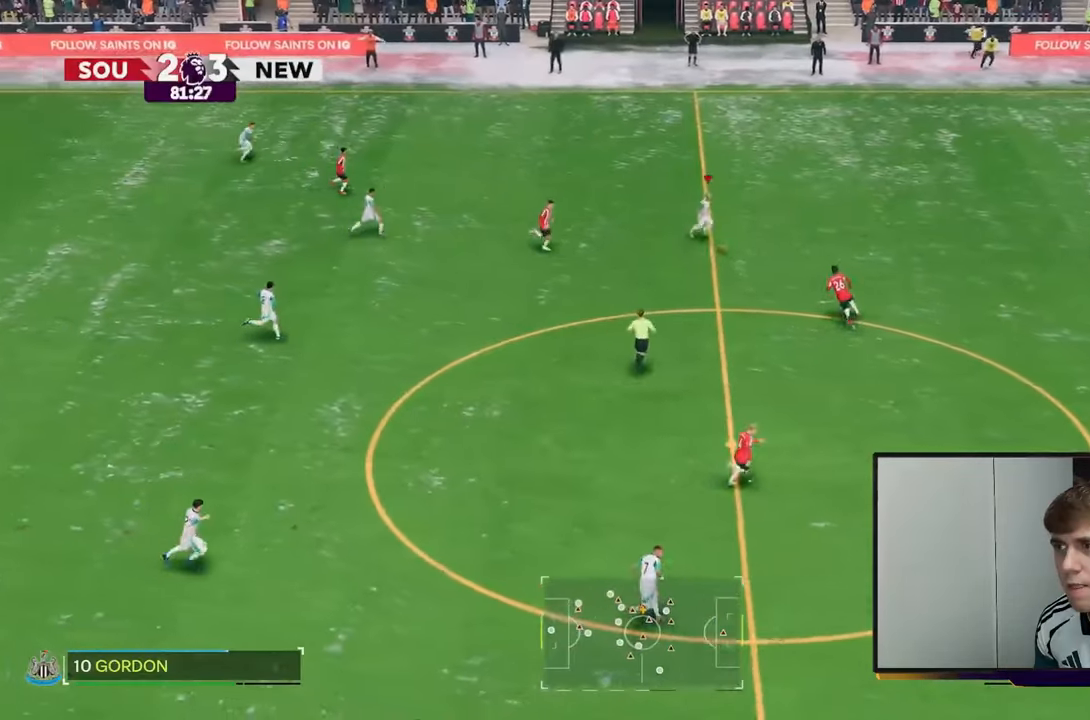
Gameplay with a controller (Xbox layout); each line is a JSON object with the inputs held at the frame after it. "events" lists button and stick changes between this image and that frame as [ms after this image, input, new state], when the widget could be followed in between. Not read: L3 R3.
{"buttons": ["R2"], "left_stick": "right", "right_stick": "center", "events": []}
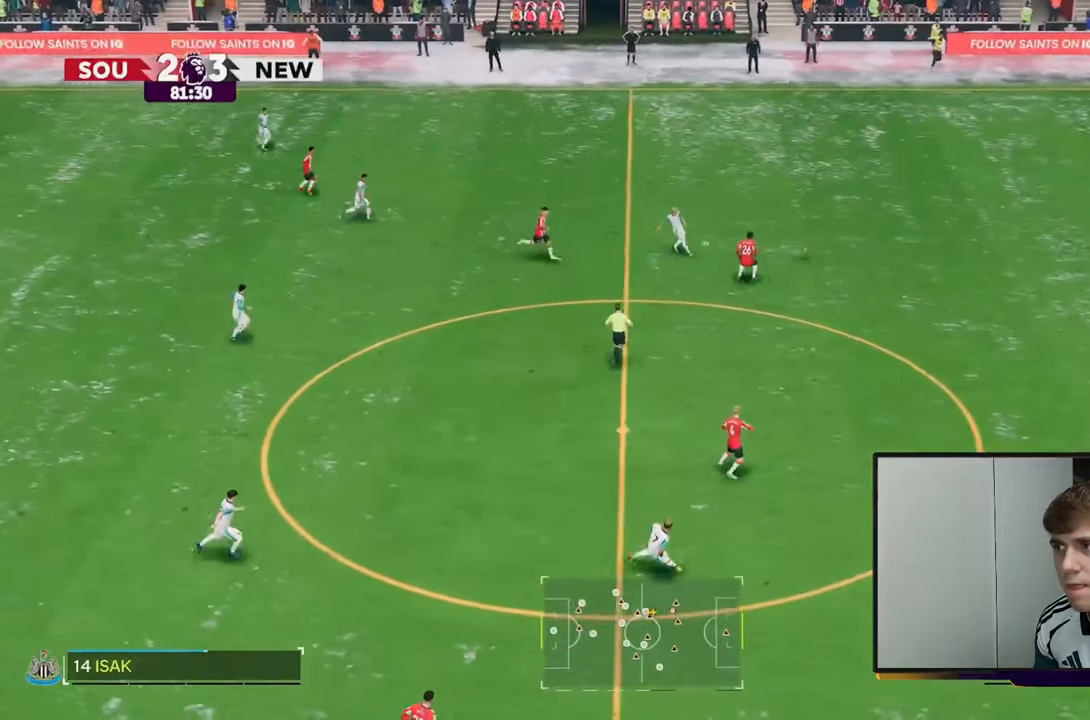
{"buttons": ["R2"], "left_stick": "right", "right_stick": "center", "events": []}
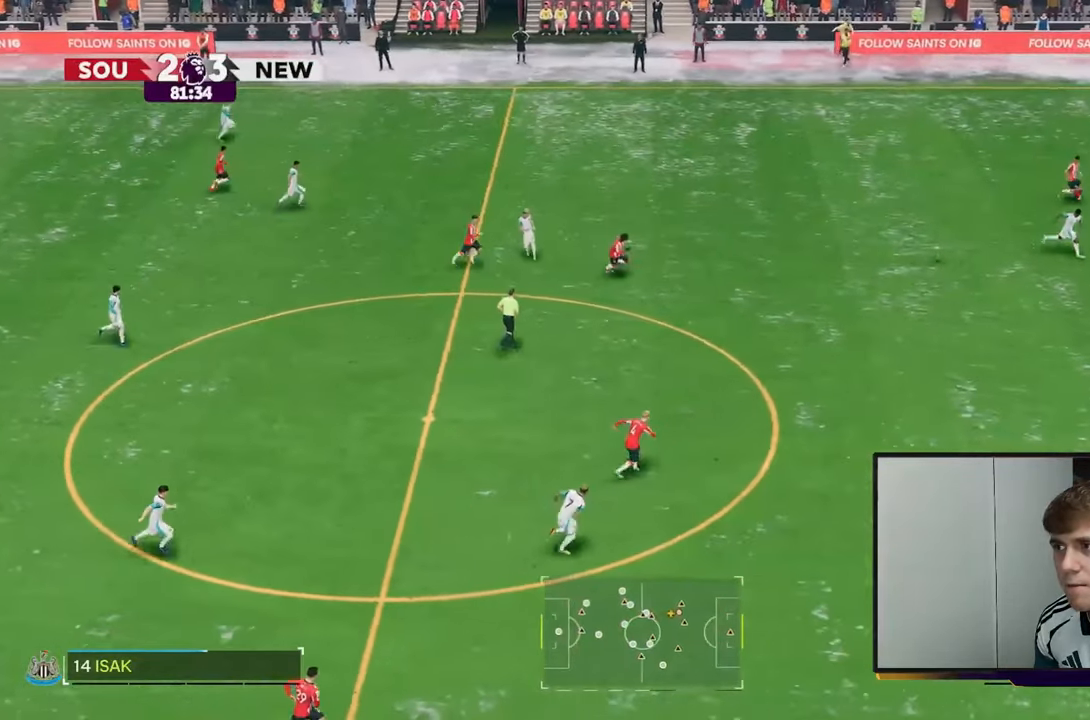
{"buttons": ["R2"], "left_stick": "right", "right_stick": "center", "events": []}
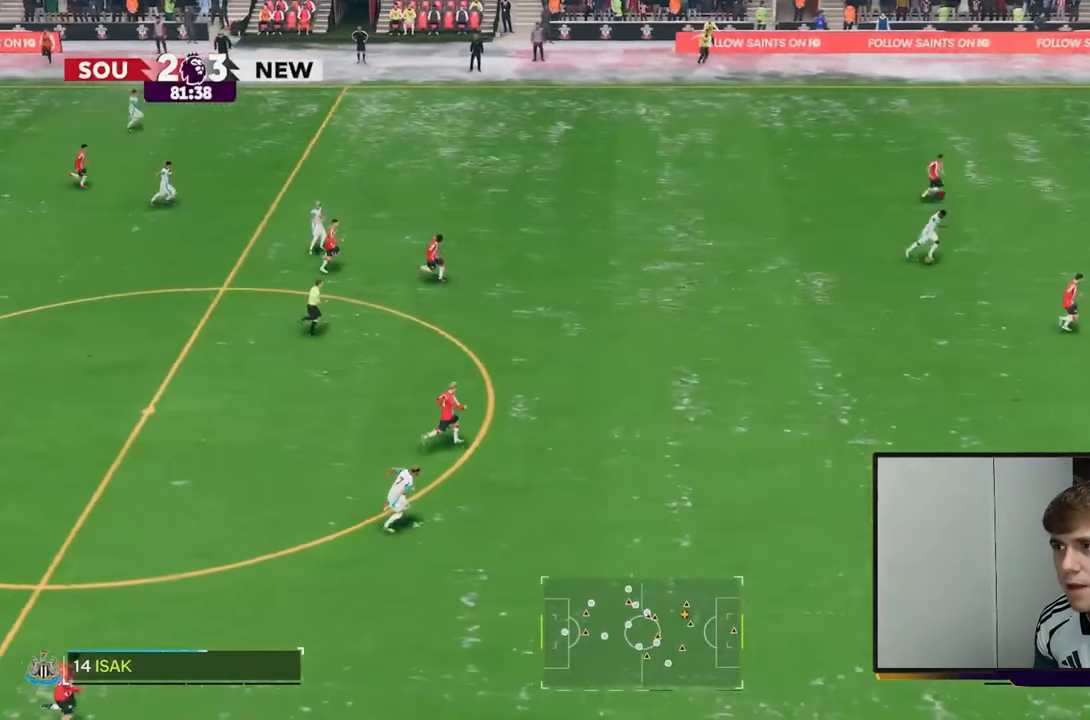
{"buttons": ["R2"], "left_stick": "right", "right_stick": "center", "events": []}
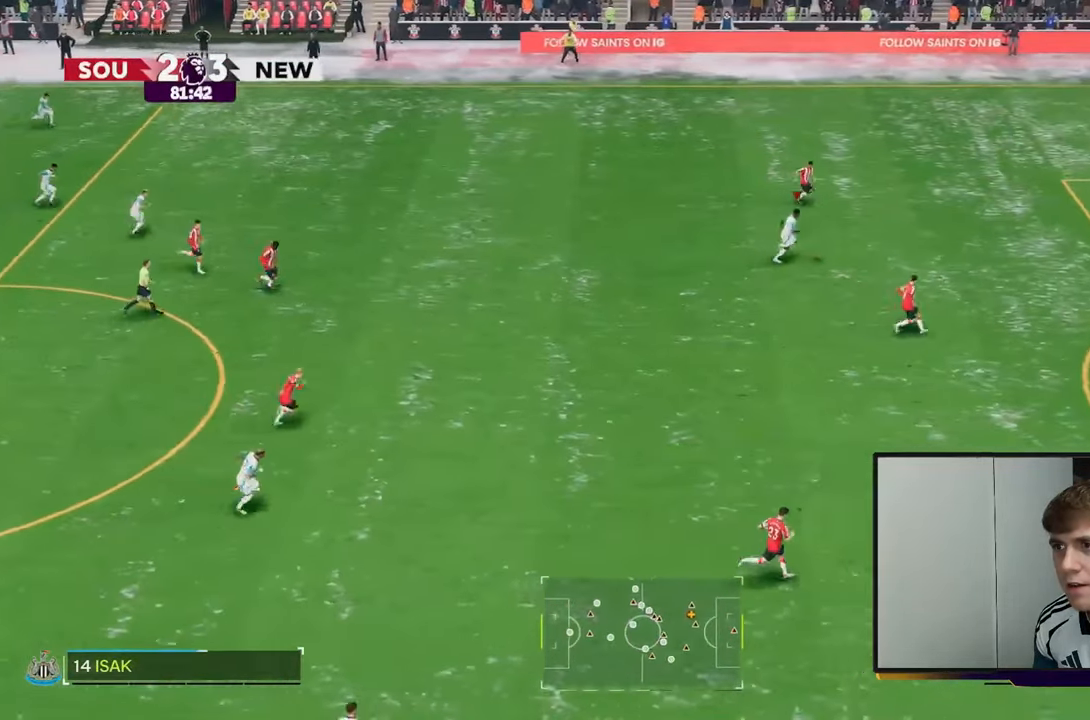
{"buttons": ["R2"], "left_stick": "right", "right_stick": "center", "events": []}
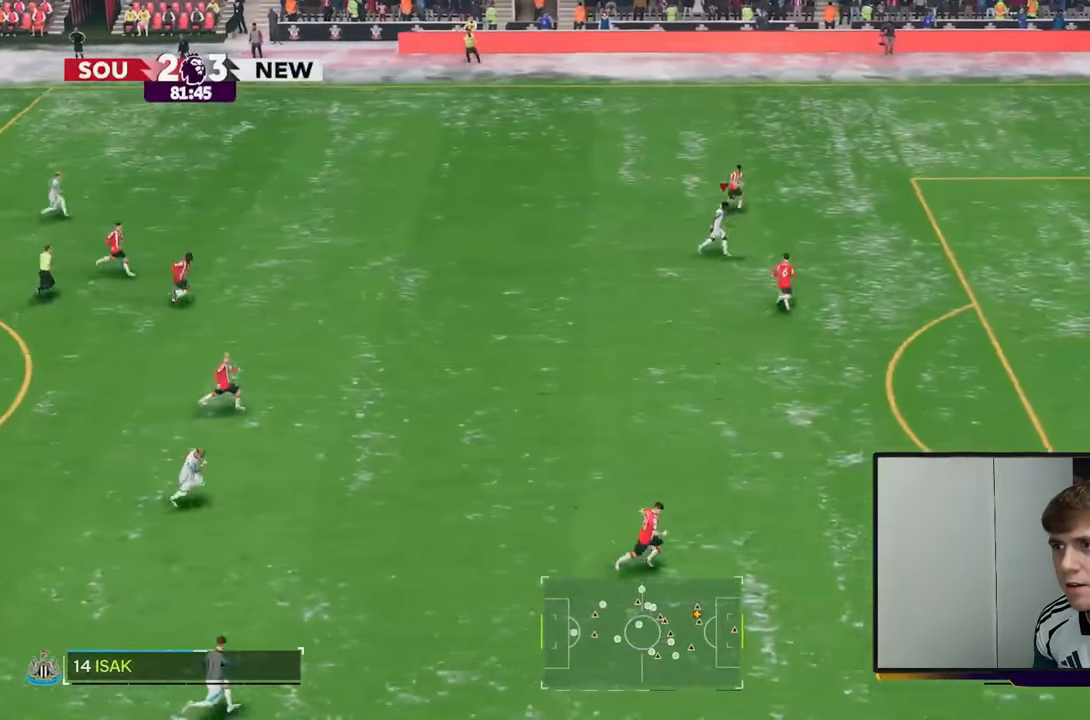
{"buttons": ["R2"], "left_stick": "right", "right_stick": "center", "events": []}
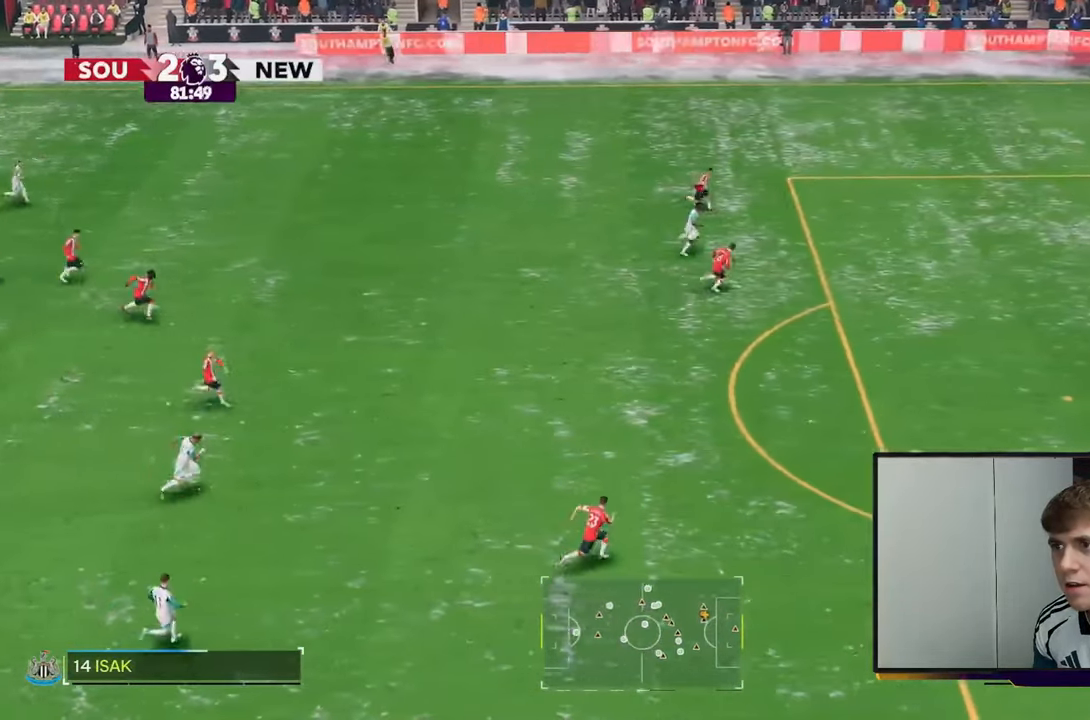
{"buttons": [], "left_stick": "right", "right_stick": "center", "events": [[317, "R2", "up"]]}
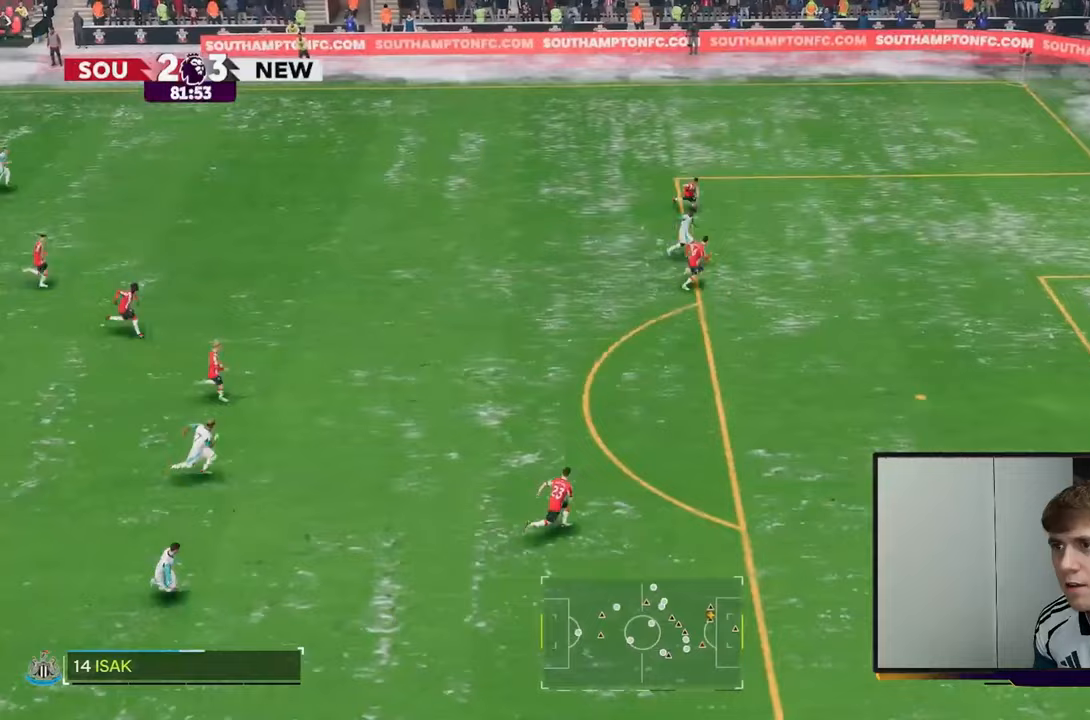
{"buttons": [], "left_stick": "right", "right_stick": "down-right", "events": [[33, "R2", "down"], [367, "R2", "up"], [450, "right_stick", "down-right"]]}
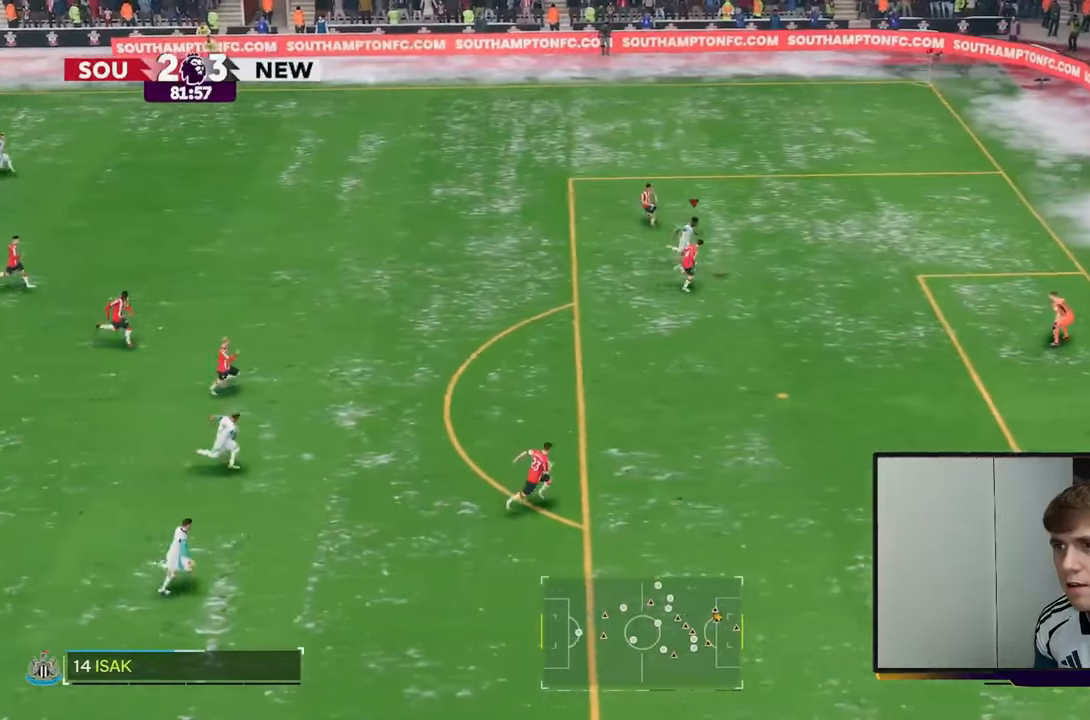
{"buttons": [], "left_stick": "down", "right_stick": "center", "events": [[50, "right_stick", "center"], [133, "right_stick", "down"], [167, "left_stick", "down-right"], [250, "right_stick", "center"], [267, "left_stick", "down"]]}
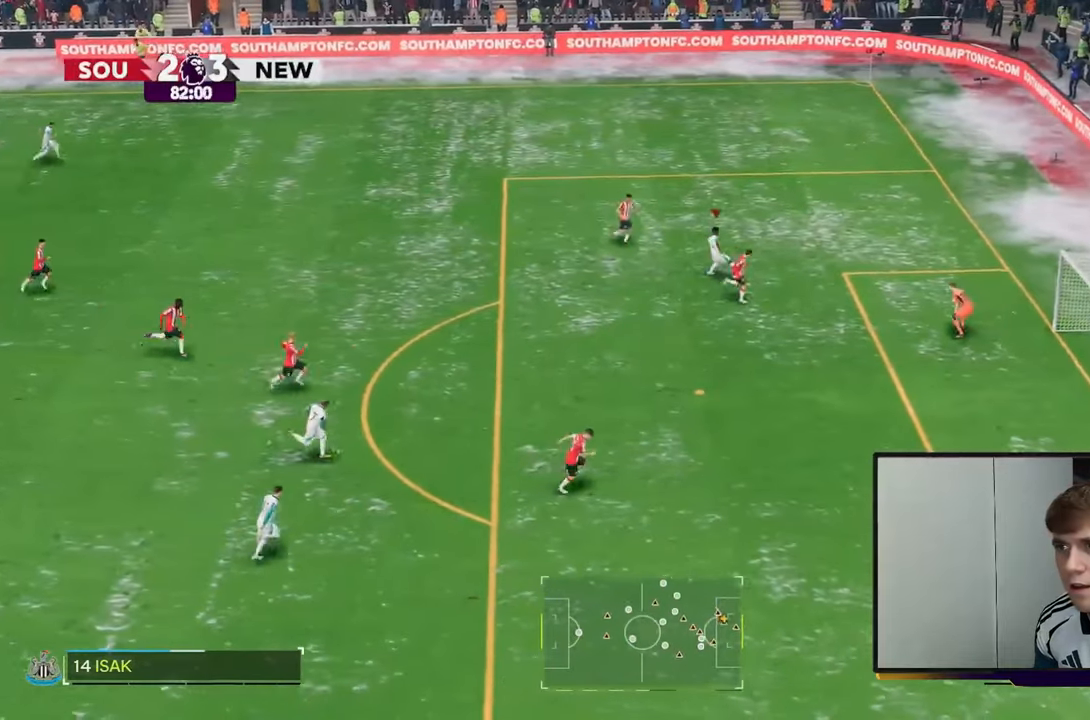
{"buttons": ["R1"], "left_stick": "down", "right_stick": "center", "events": [[500, "R1", "down"]]}
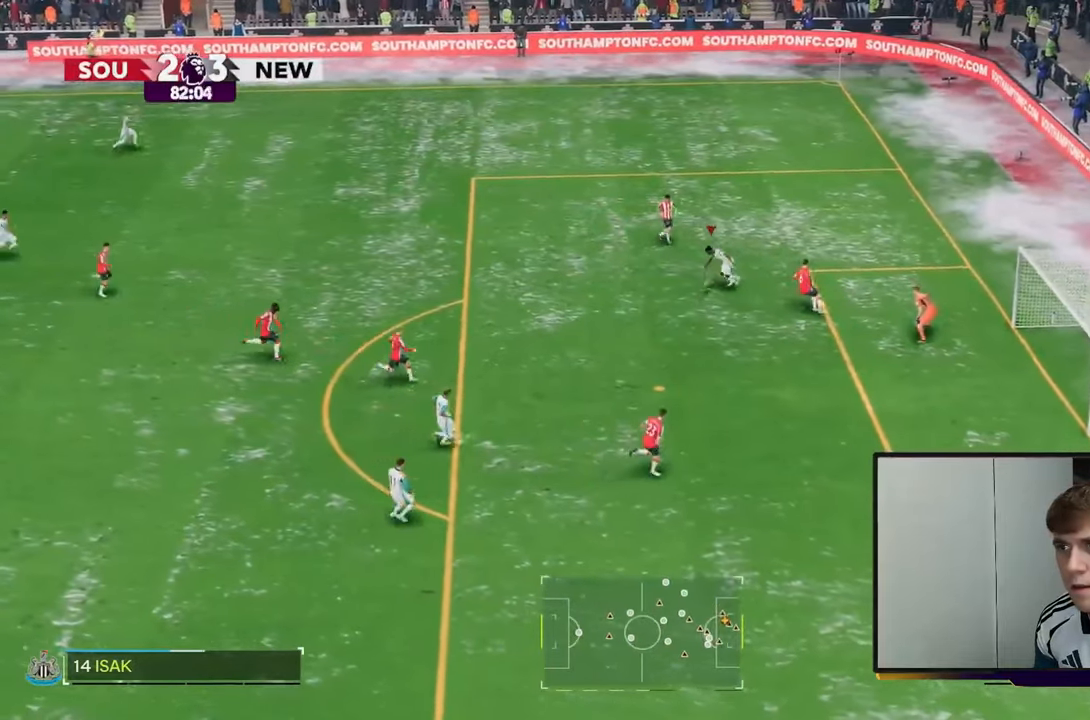
{"buttons": [], "left_stick": "down-right", "right_stick": "center", "events": [[200, "R1", "up"], [467, "left_stick", "down-right"]]}
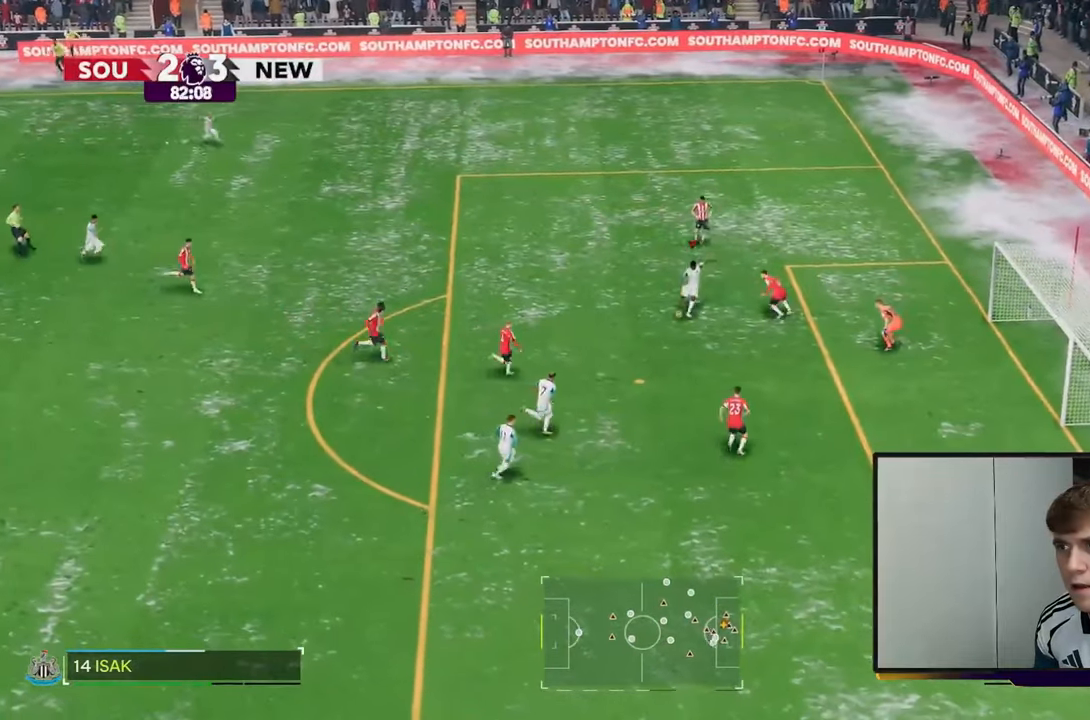
{"buttons": [], "left_stick": "down-right", "right_stick": "center", "events": []}
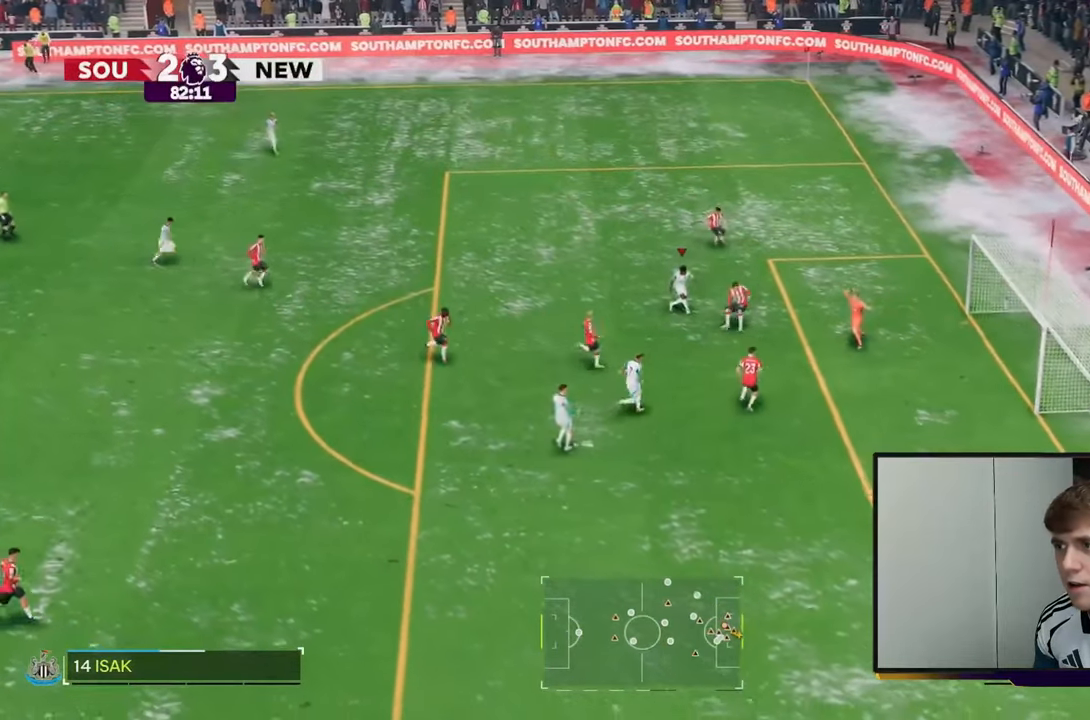
{"buttons": ["R2"], "left_stick": "up", "right_stick": "center", "events": [[33, "R2", "down"], [67, "left_stick", "up-right"], [450, "left_stick", "up"]]}
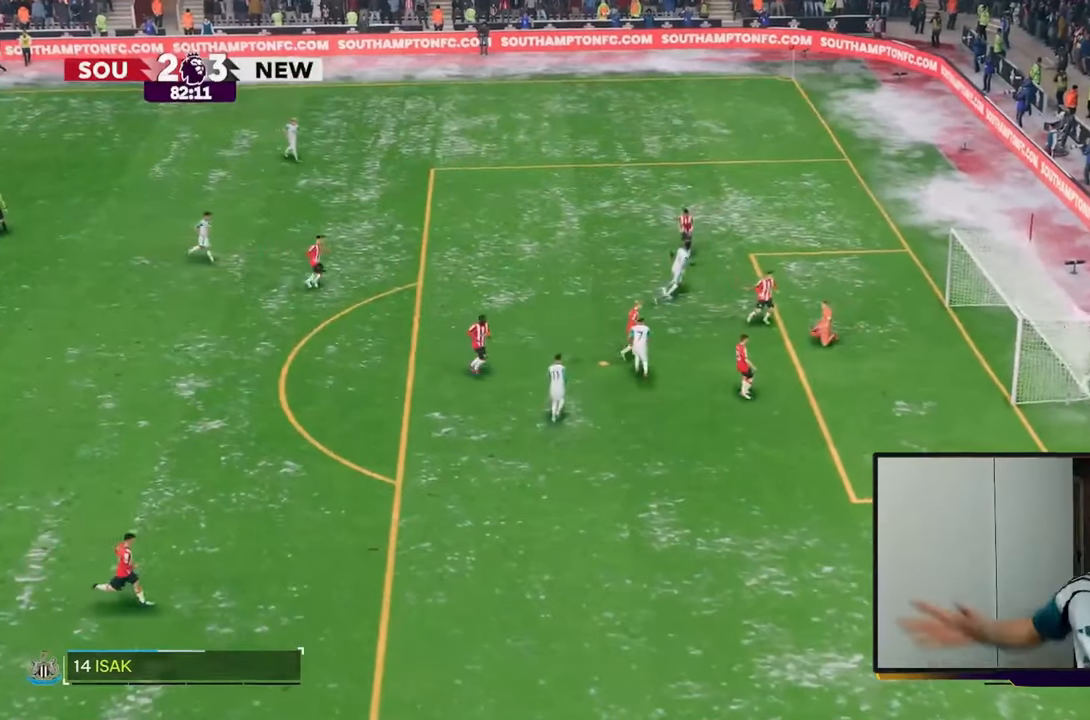
{"buttons": [], "left_stick": "up", "right_stick": "center", "events": [[150, "R2", "up"]]}
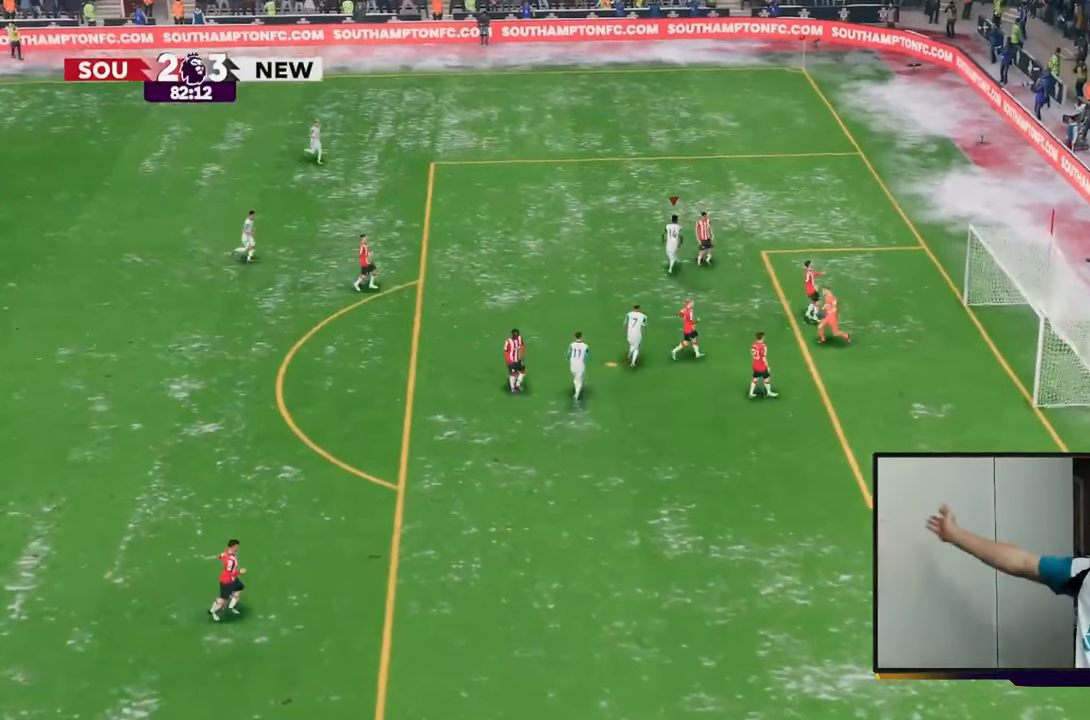
{"buttons": [], "left_stick": "up", "right_stick": "center", "events": []}
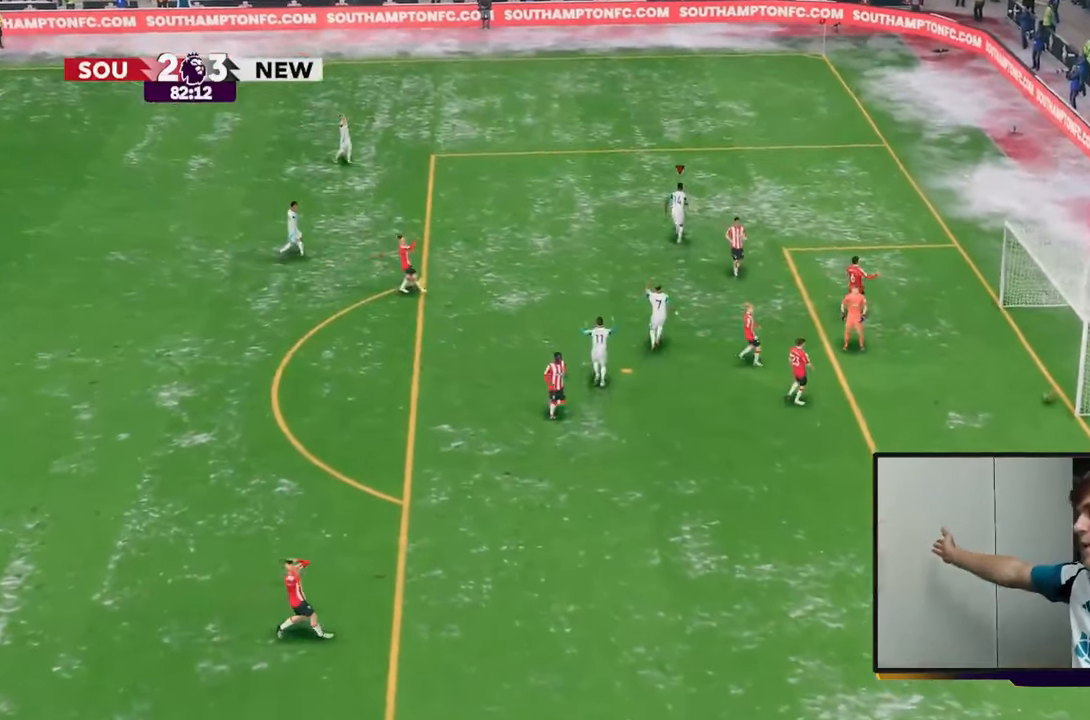
{"buttons": [], "left_stick": "up", "right_stick": "center", "events": []}
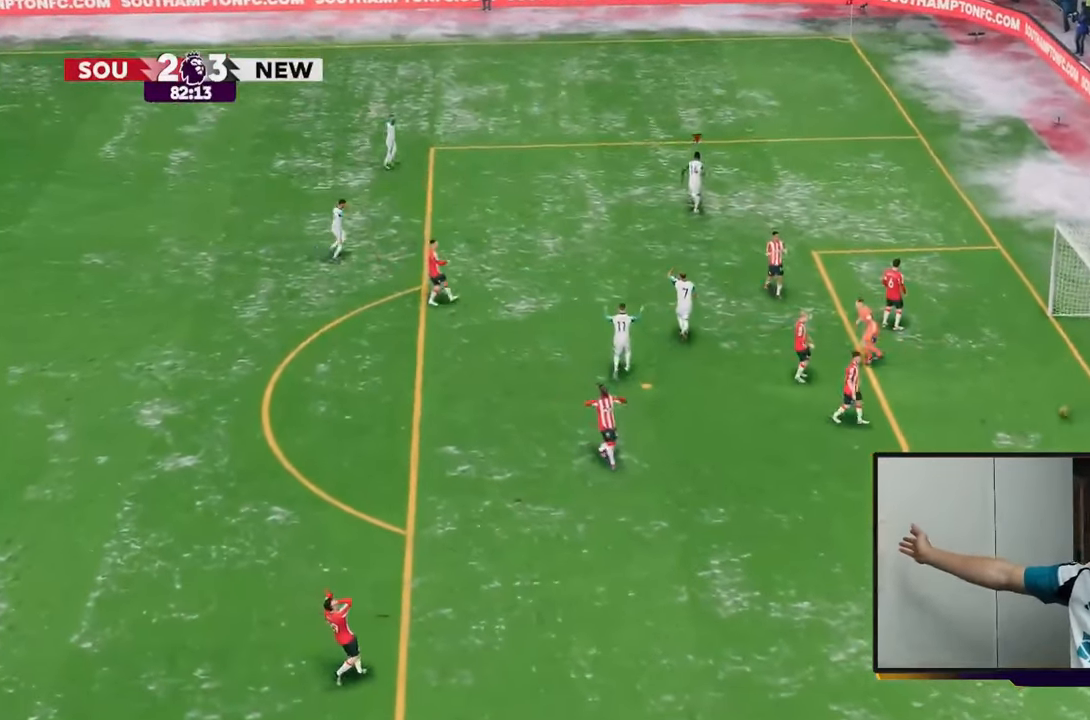
{"buttons": [], "left_stick": "up", "right_stick": "center", "events": []}
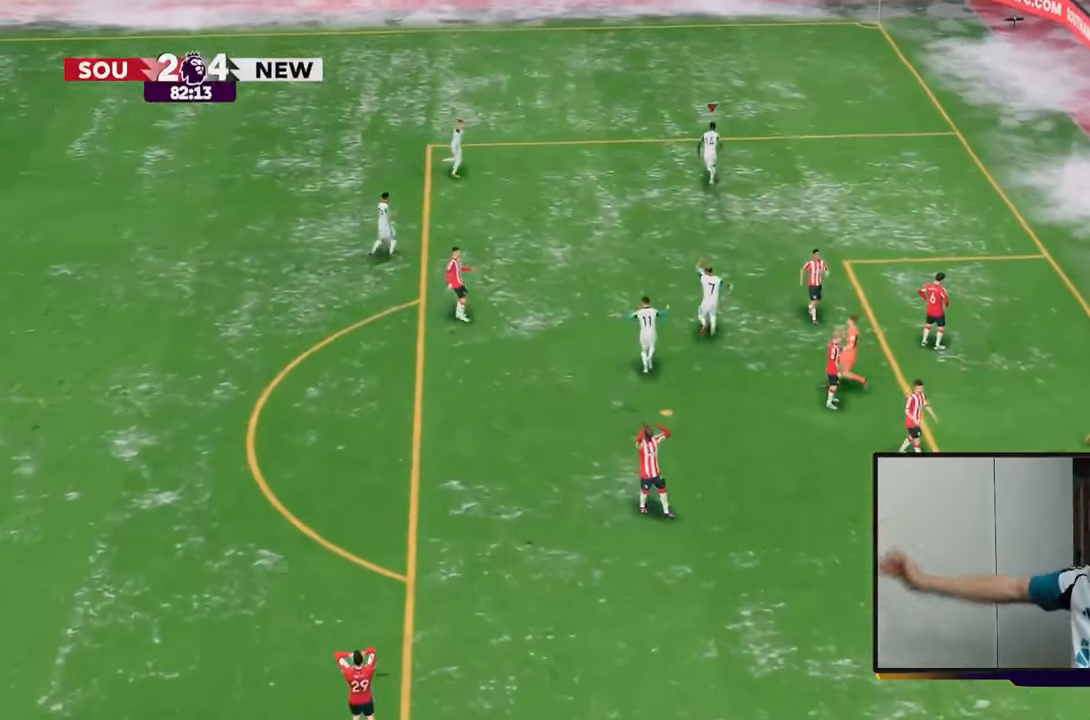
{"buttons": [], "left_stick": "up", "right_stick": "center", "events": []}